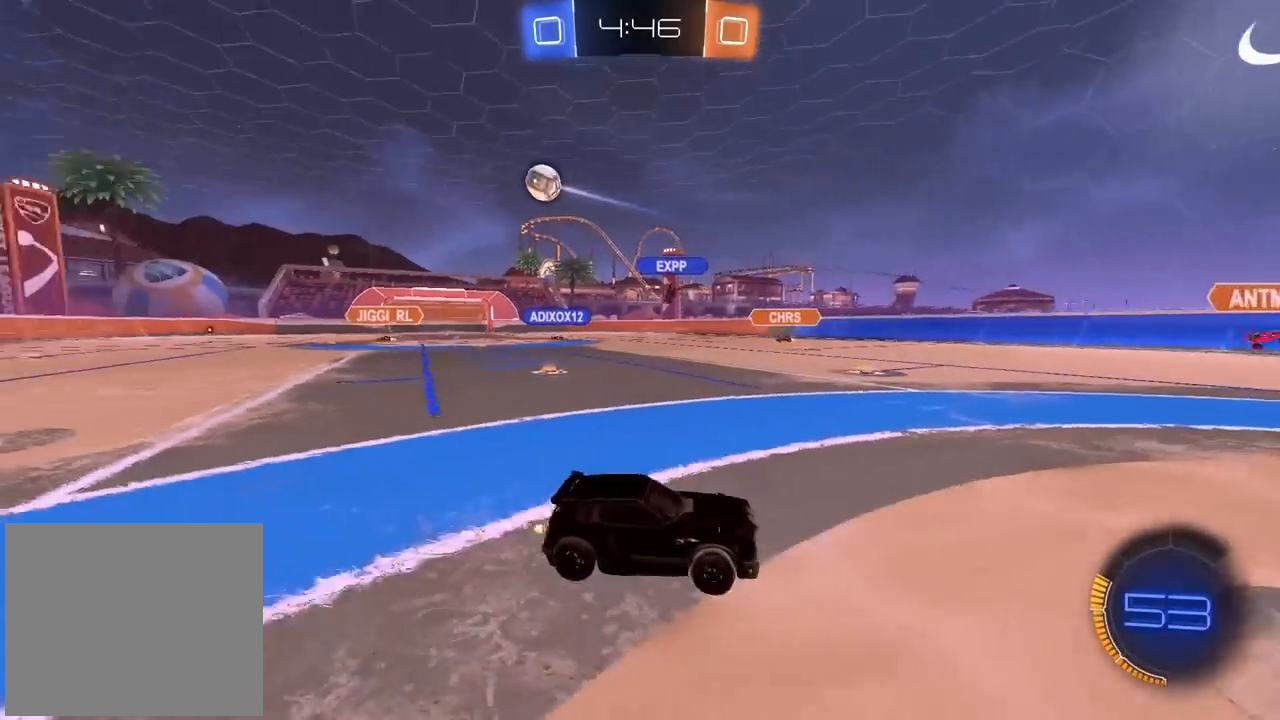
Gameplay with a controller (PlayStation layout); each line is a JSON object with the inputs held at the frame after it (dt_ms = milliseconds from this image to that frame). "events" lists button and stick changes between this image and that frame as [ms after this image, input, new state], when the widget could be followed in between. Not read: R2.
{"dt_ms": 500, "buttons": [], "left_stick": "right", "right_stick": "center", "events": [[117, "L1", "up"]]}
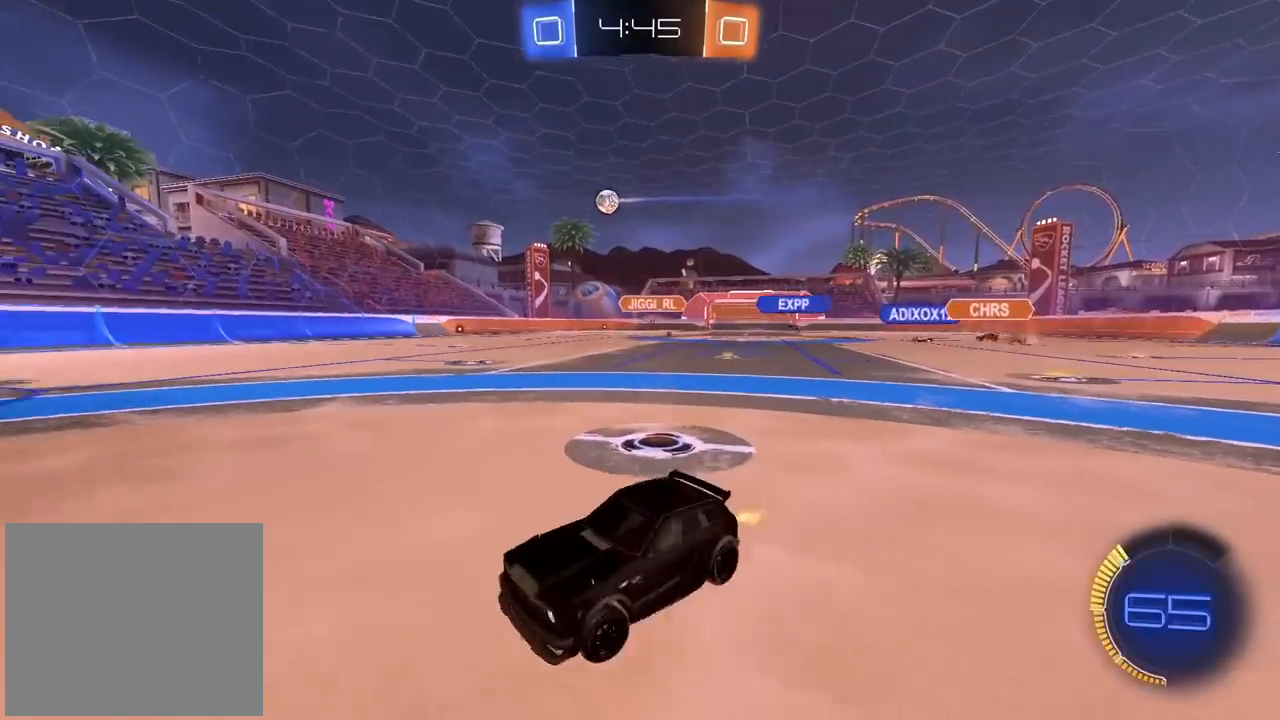
{"dt_ms": 500, "buttons": ["CIRCLE"], "left_stick": "center", "right_stick": "center", "events": [[100, "CIRCLE", "down"], [500, "left_stick", "center"]]}
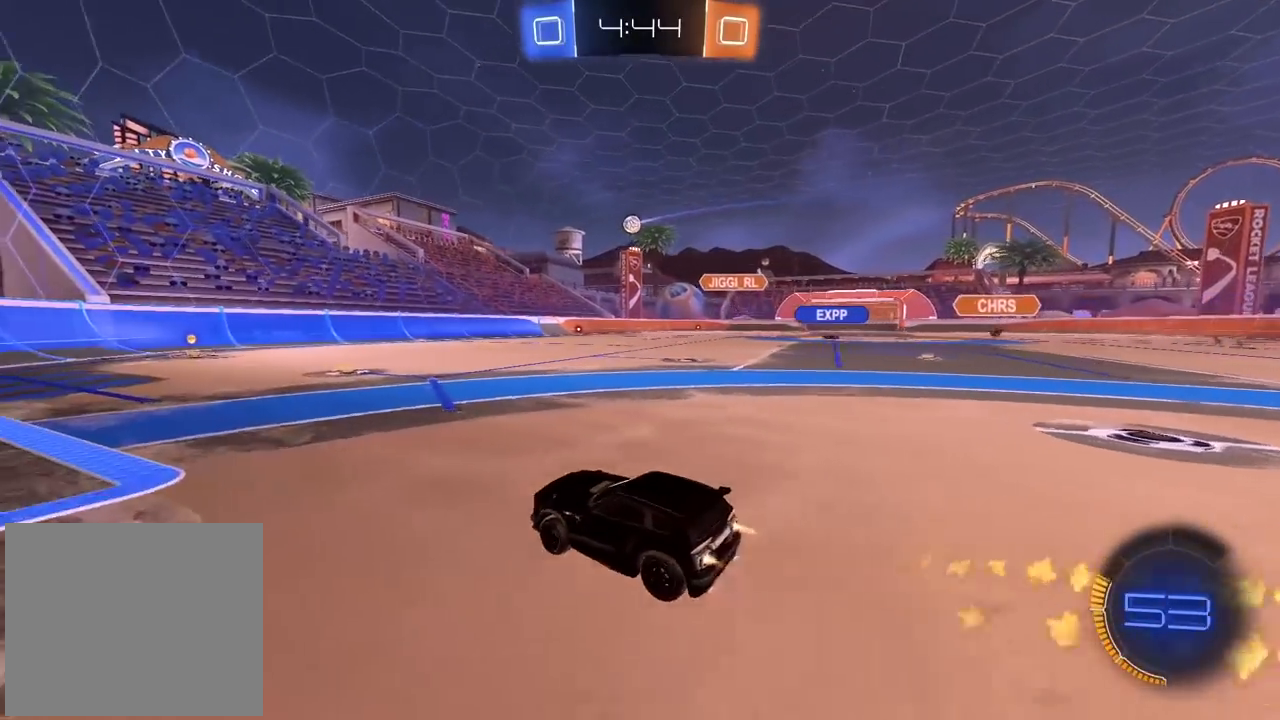
{"dt_ms": 500, "buttons": ["CIRCLE"], "left_stick": "center", "right_stick": "center", "events": [[233, "left_stick", "left"], [350, "left_stick", "center"]]}
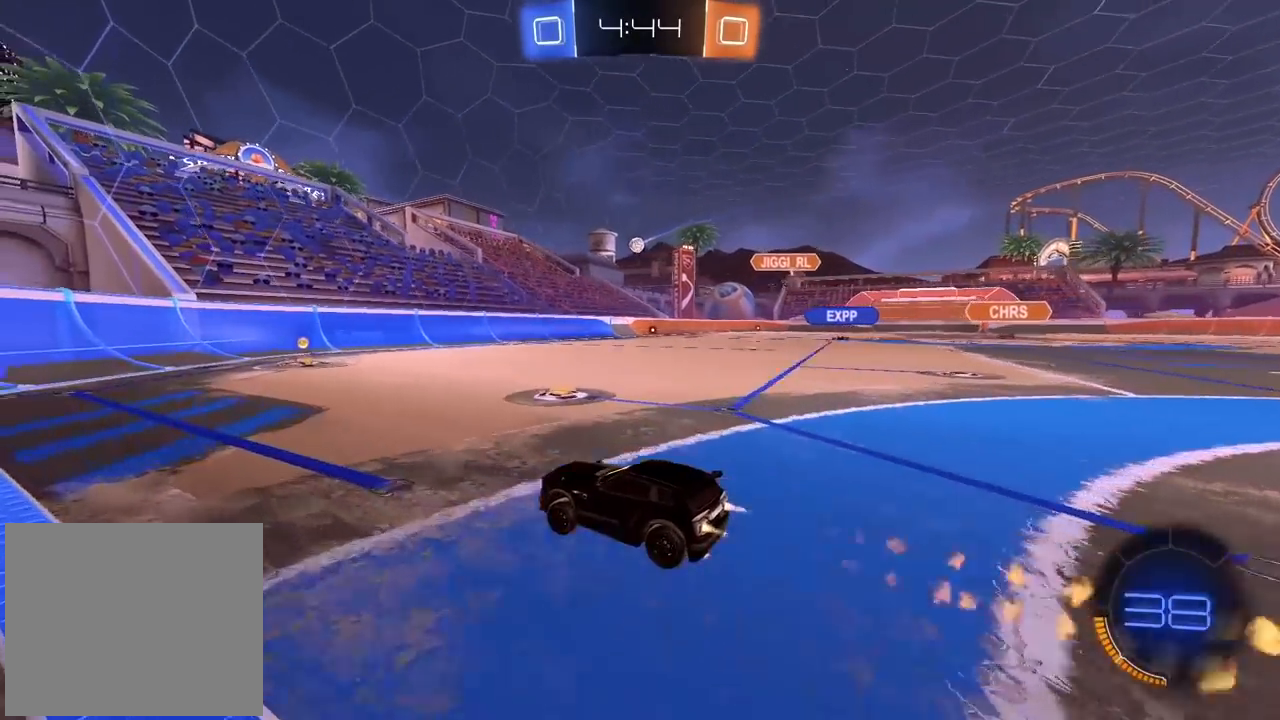
{"dt_ms": 500, "buttons": [], "left_stick": "right", "right_stick": "center", "events": [[283, "left_stick", "right"], [300, "CIRCLE", "up"]]}
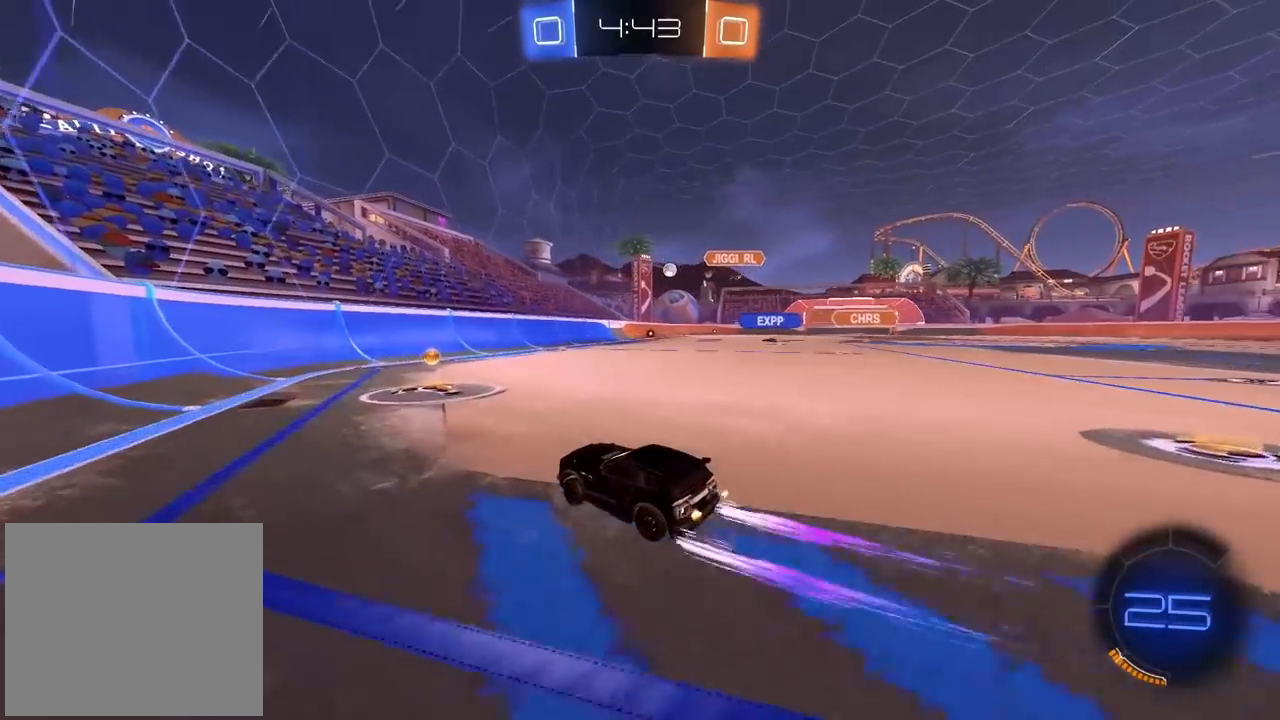
{"dt_ms": 500, "buttons": [], "left_stick": "center", "right_stick": "center", "events": [[150, "L1", "down"], [250, "L1", "up"], [433, "left_stick", "center"]]}
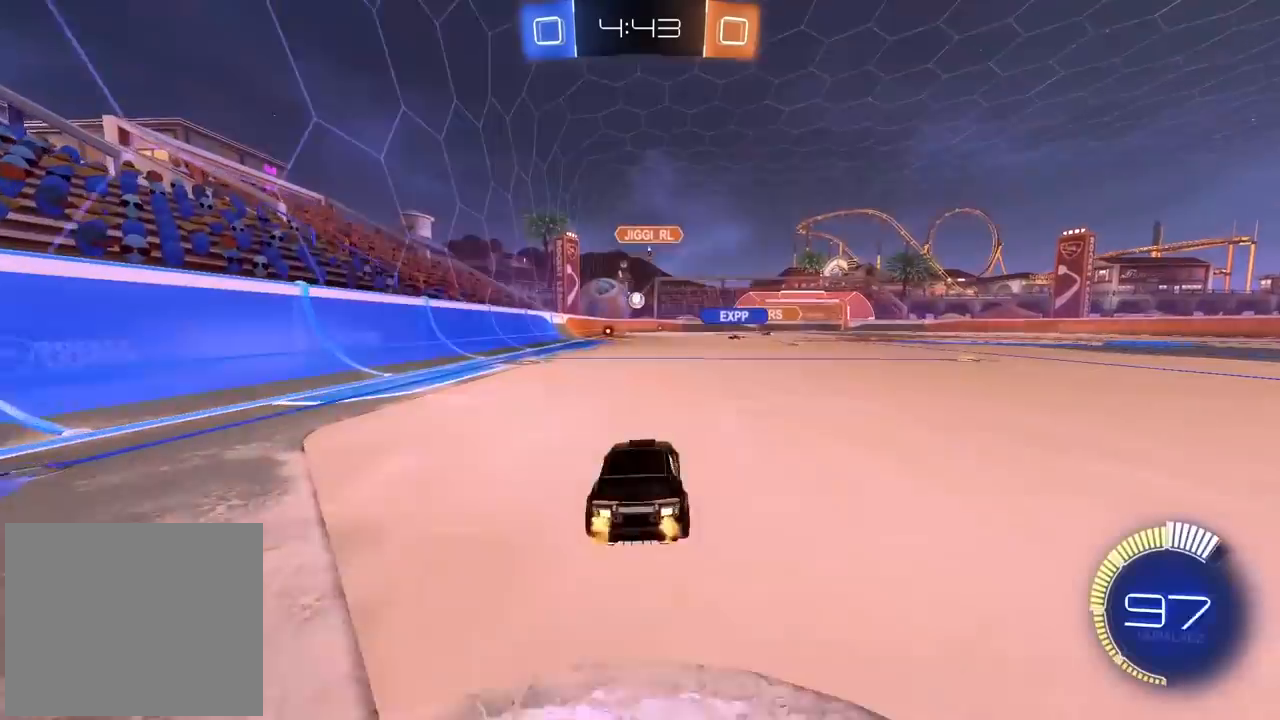
{"dt_ms": 500, "buttons": ["CIRCLE"], "left_stick": "center", "right_stick": "center", "events": [[83, "CIRCLE", "down"], [83, "left_stick", "left"], [300, "left_stick", "center"]]}
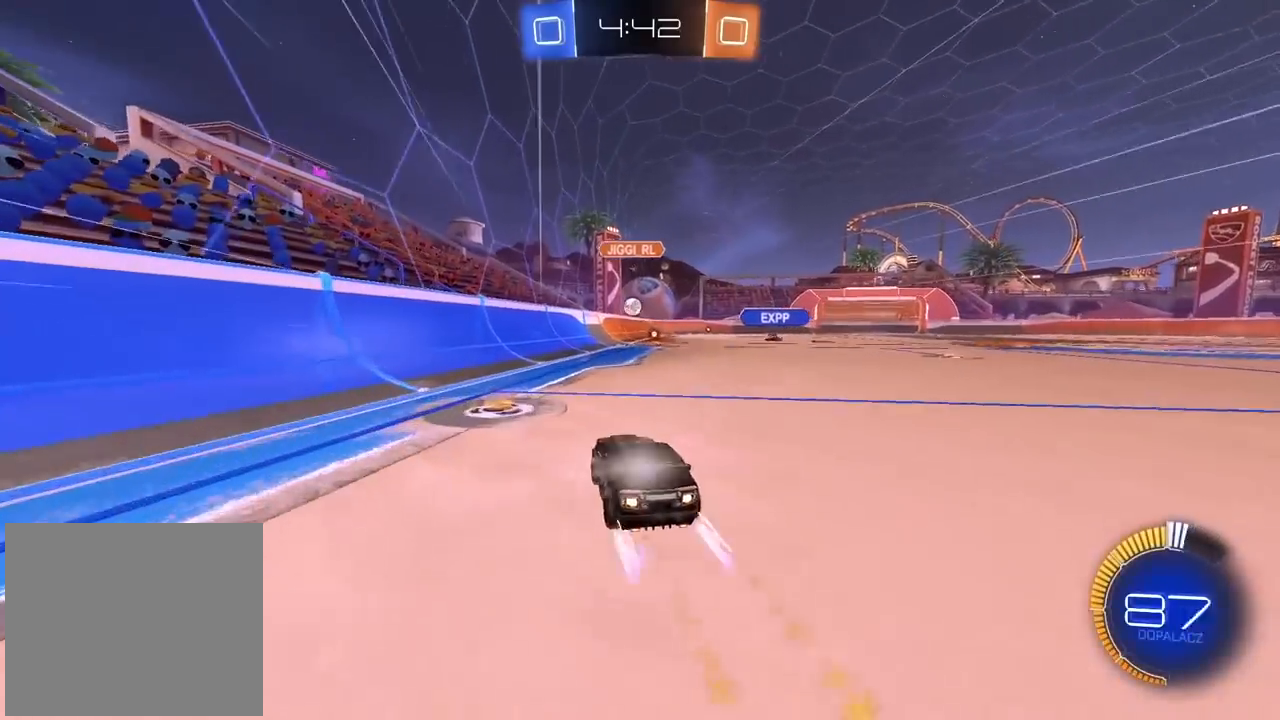
{"dt_ms": 1000, "buttons": ["CIRCLE"], "left_stick": "center", "right_stick": "center", "events": [[117, "CIRCLE", "up"], [183, "left_stick", "left"], [317, "left_stick", "center"], [367, "left_stick", "right"], [417, "L2", "down"], [450, "L1", "down"], [517, "L1", "up"], [517, "L2", "up"], [767, "CIRCLE", "down"], [983, "left_stick", "center"]]}
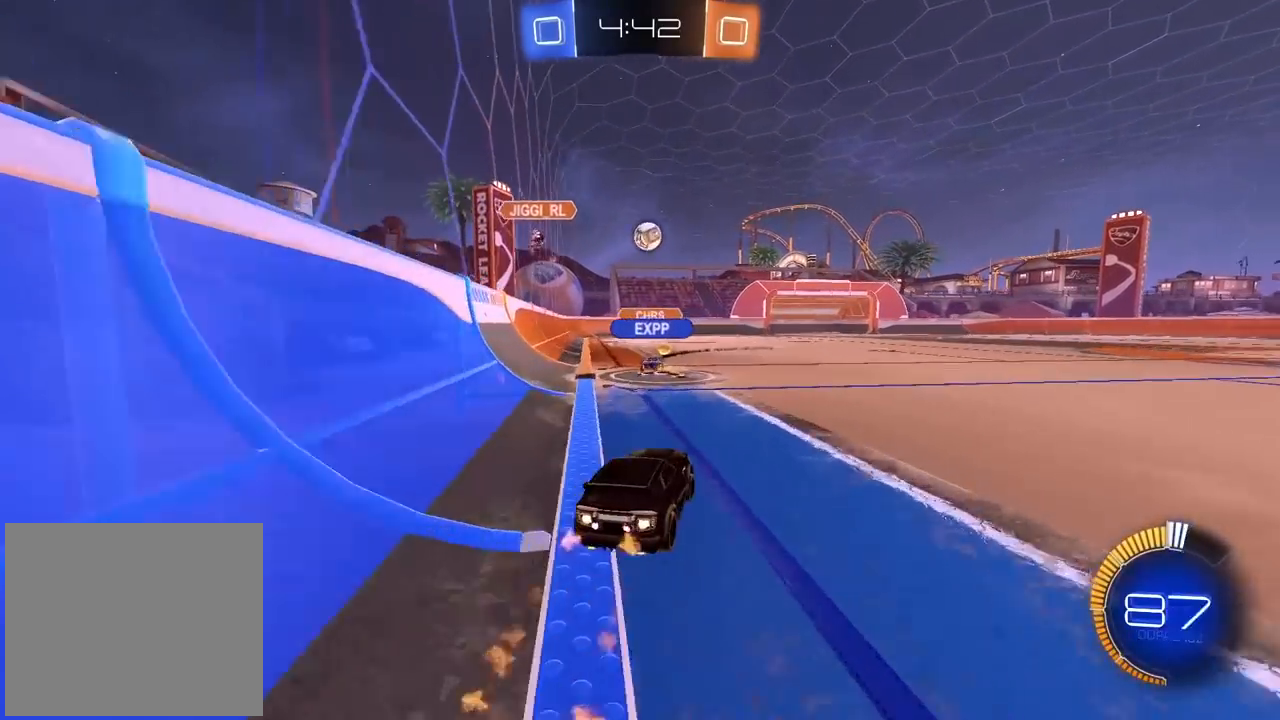
{"dt_ms": 500, "buttons": [], "left_stick": "center", "right_stick": "center", "events": [[350, "CIRCLE", "up"]]}
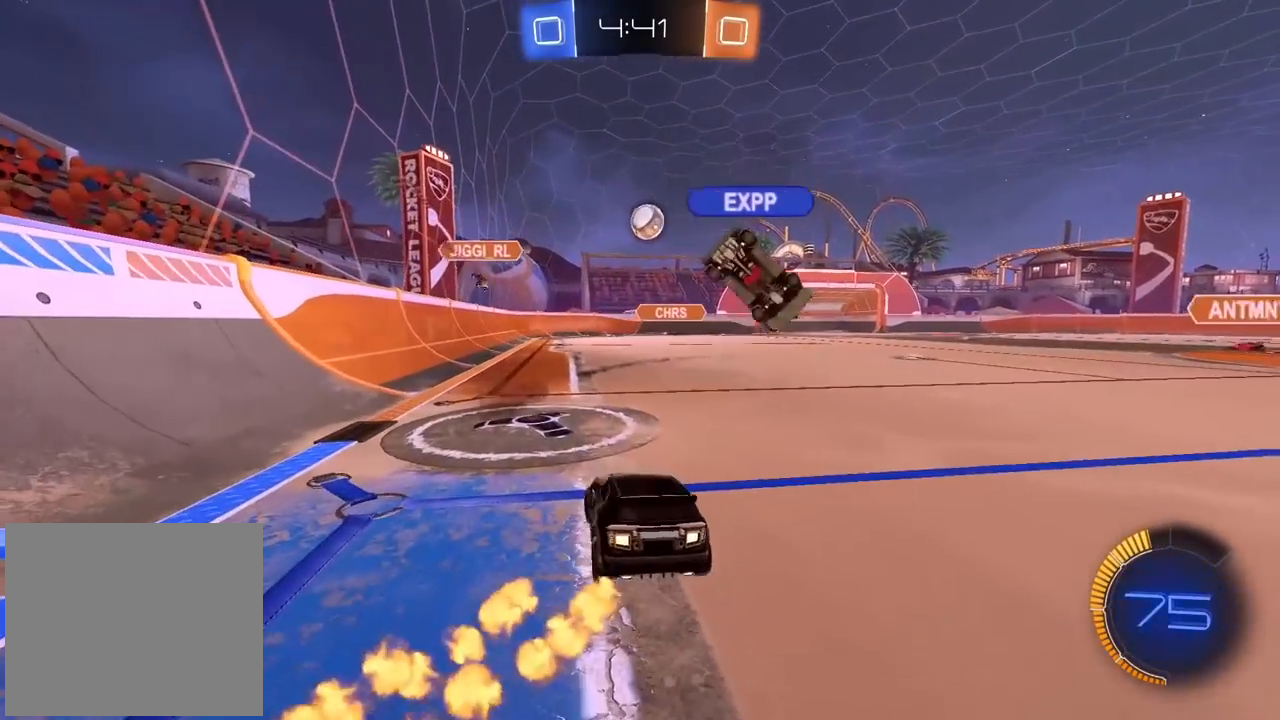
{"dt_ms": 500, "buttons": [], "left_stick": "right", "right_stick": "center", "events": [[117, "left_stick", "right"]]}
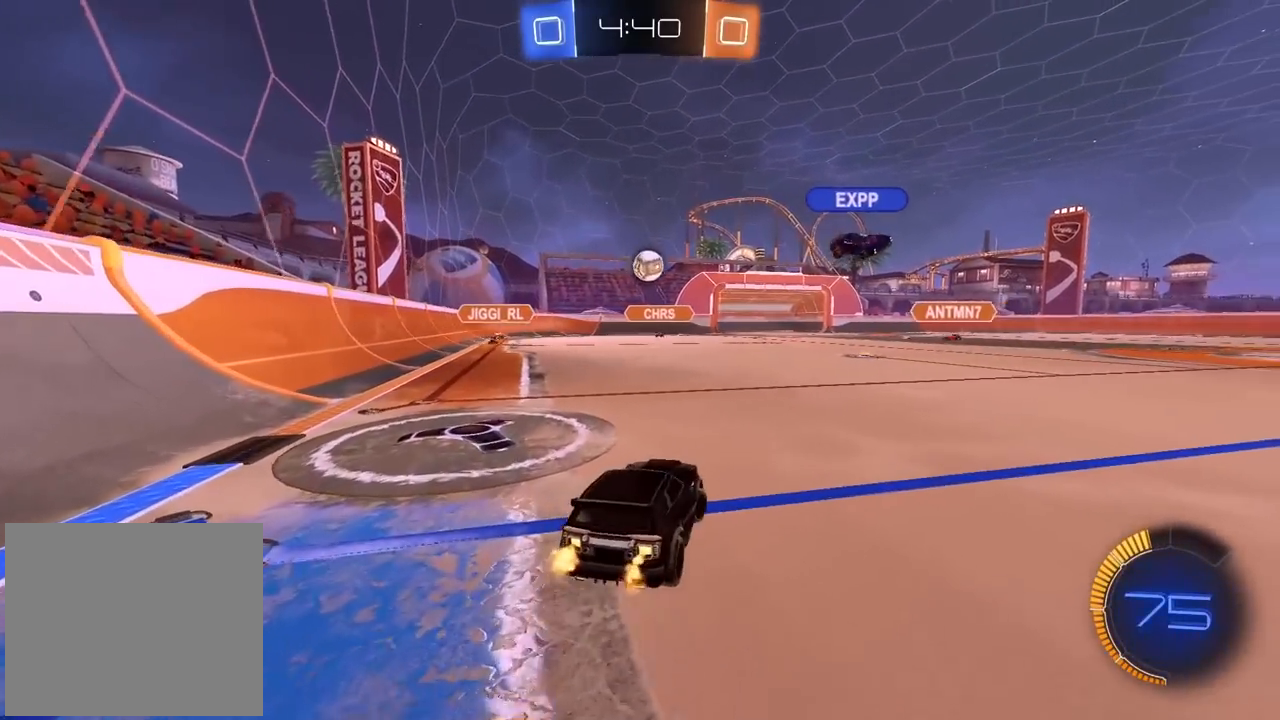
{"dt_ms": 500, "buttons": [], "left_stick": "right", "right_stick": "center", "events": [[67, "left_stick", "center"], [233, "left_stick", "right"]]}
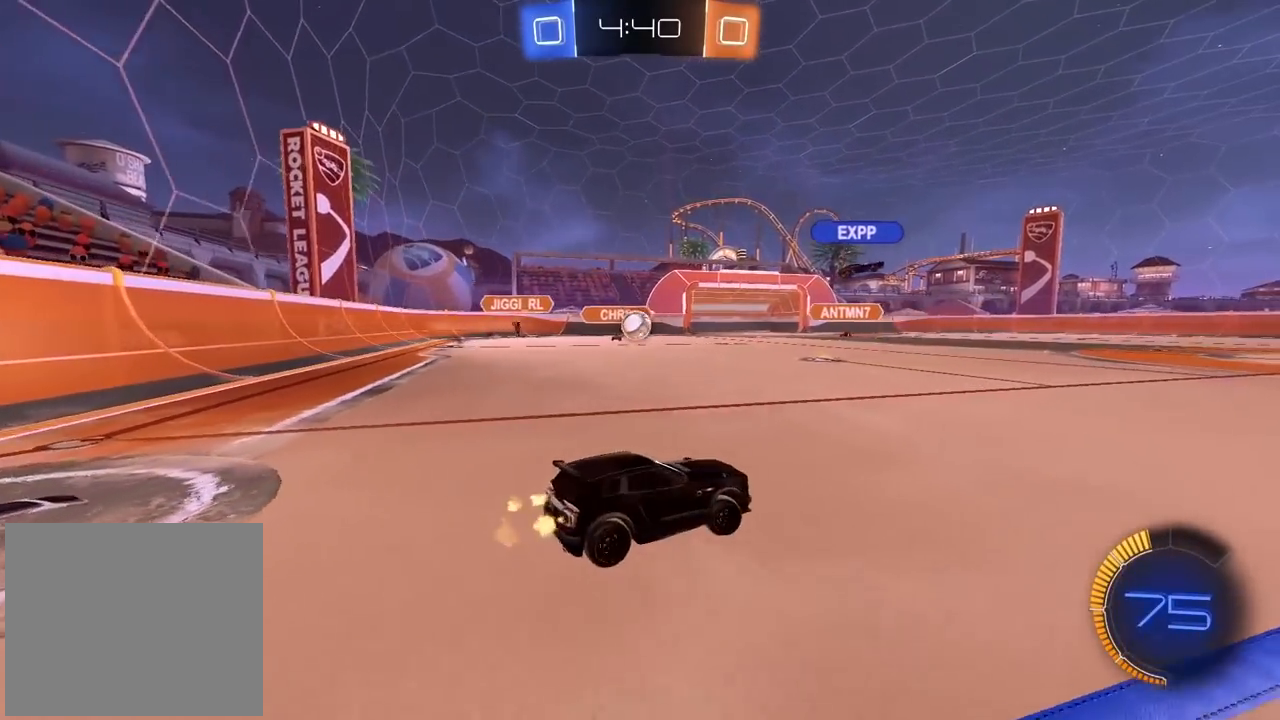
{"dt_ms": 500, "buttons": [], "left_stick": "center", "right_stick": "center", "events": [[500, "left_stick", "center"]]}
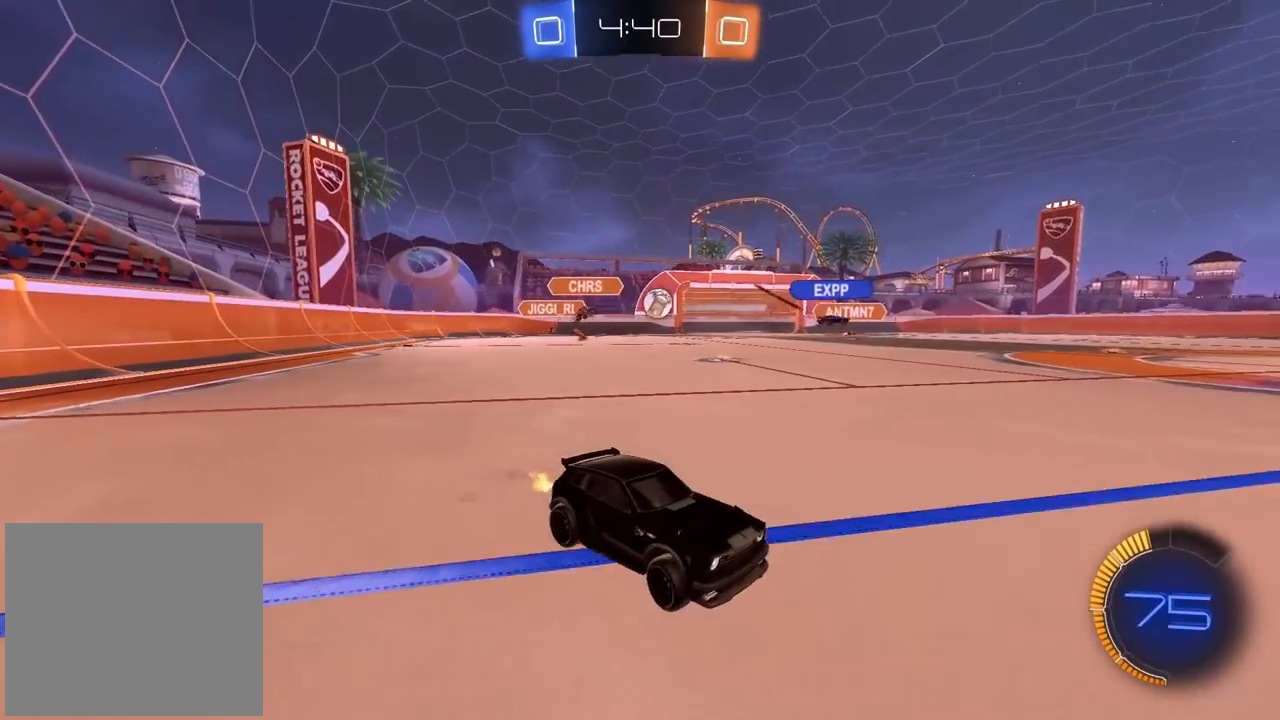
{"dt_ms": 500, "buttons": ["CROSS", "CIRCLE"], "left_stick": "up", "right_stick": "center", "events": [[183, "CIRCLE", "down"], [233, "left_stick", "up"], [283, "CROSS", "down"], [350, "CROSS", "up"], [450, "CROSS", "down"]]}
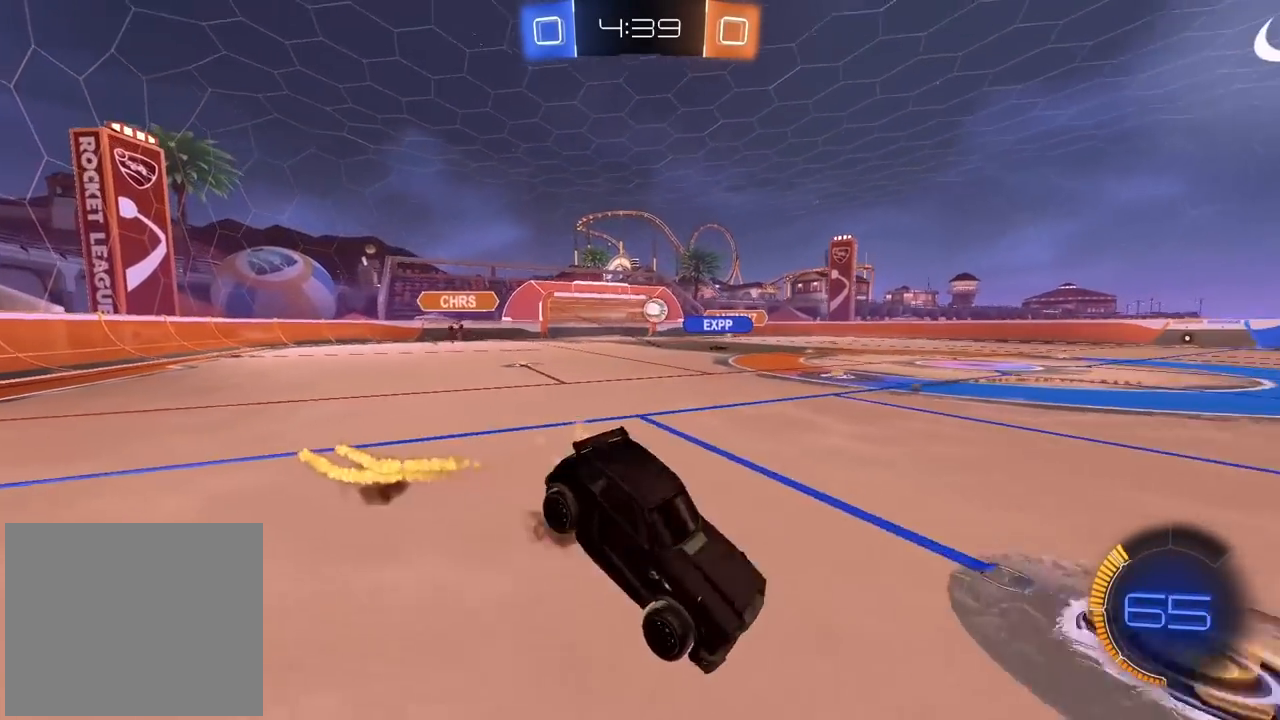
{"dt_ms": 500, "buttons": [], "left_stick": "center", "right_stick": "center", "events": [[33, "CROSS", "up"], [83, "CIRCLE", "up"], [133, "left_stick", "center"]]}
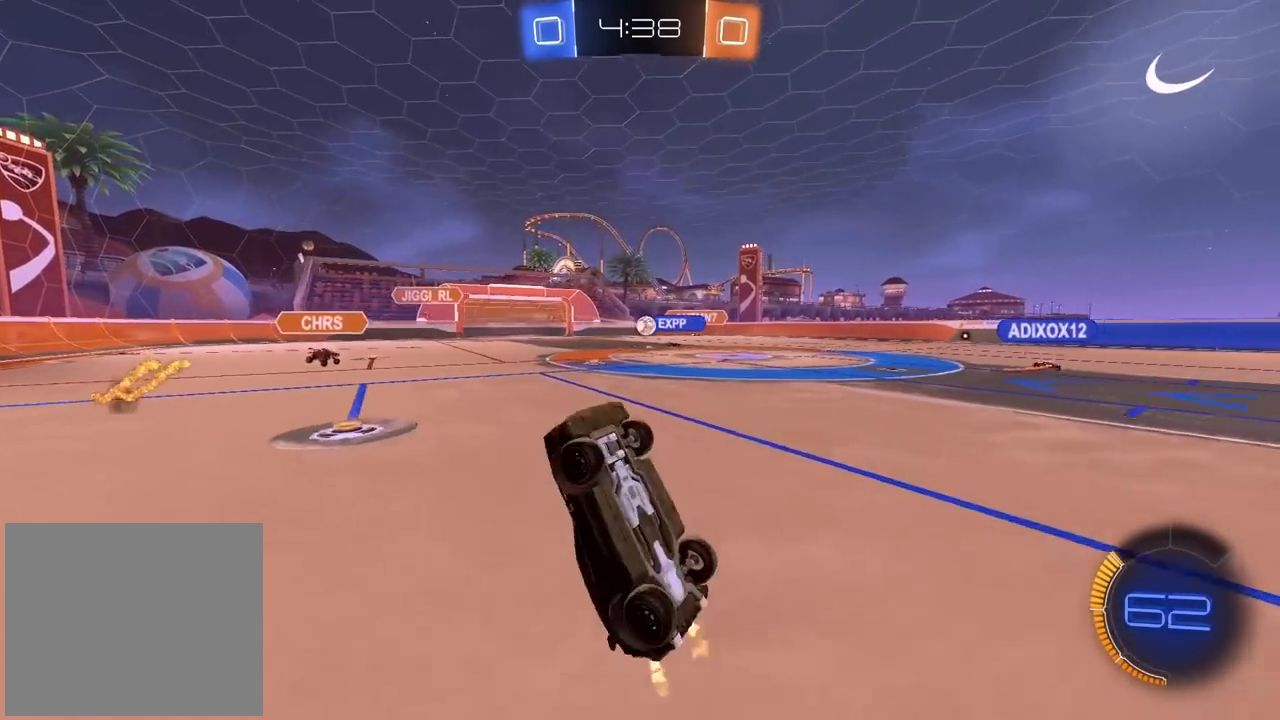
{"dt_ms": 500, "buttons": [], "left_stick": "left", "right_stick": "center", "events": [[383, "left_stick", "left"]]}
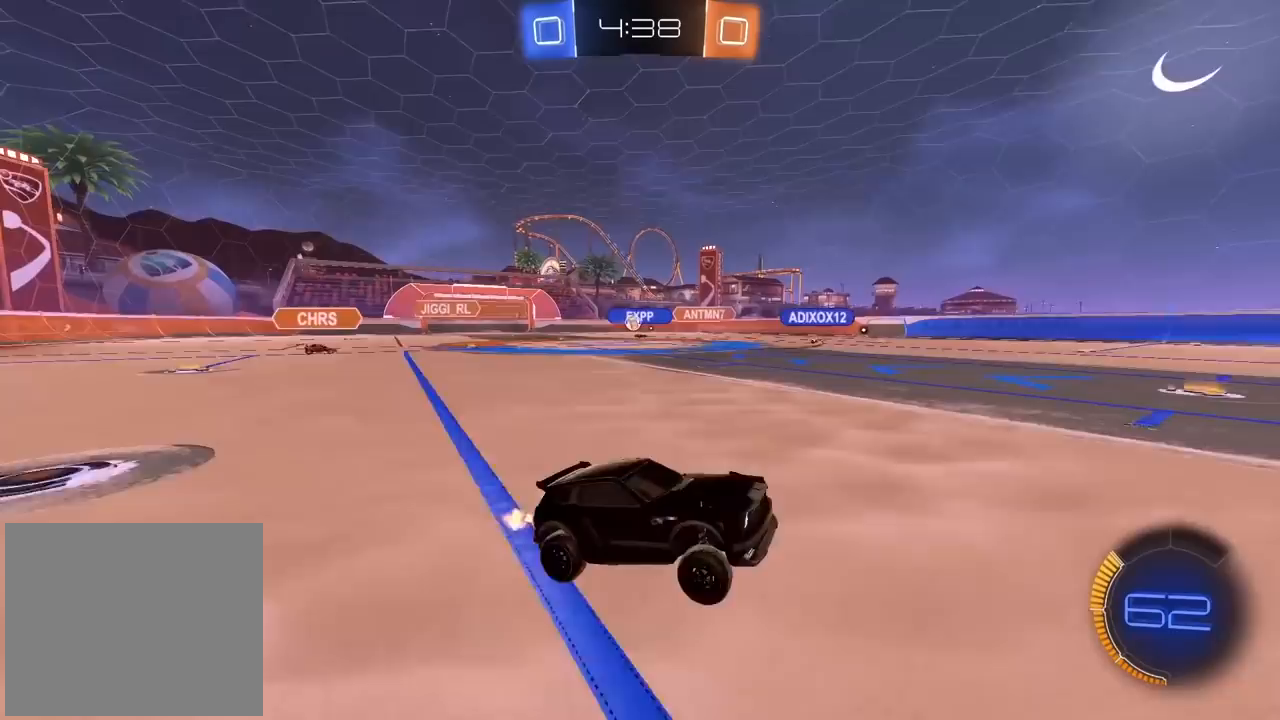
{"dt_ms": 500, "buttons": [], "left_stick": "left", "right_stick": "center", "events": []}
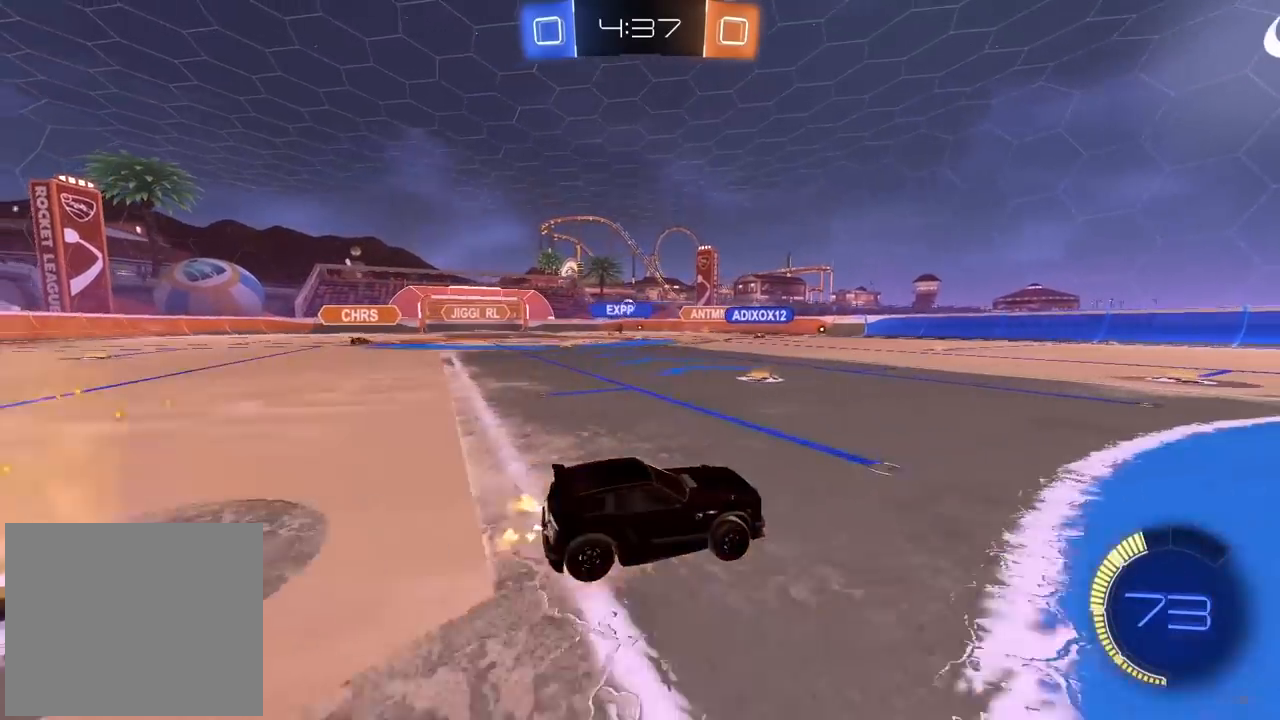
{"dt_ms": 500, "buttons": [], "left_stick": "right", "right_stick": "center", "events": [[233, "left_stick", "center"], [367, "left_stick", "right"]]}
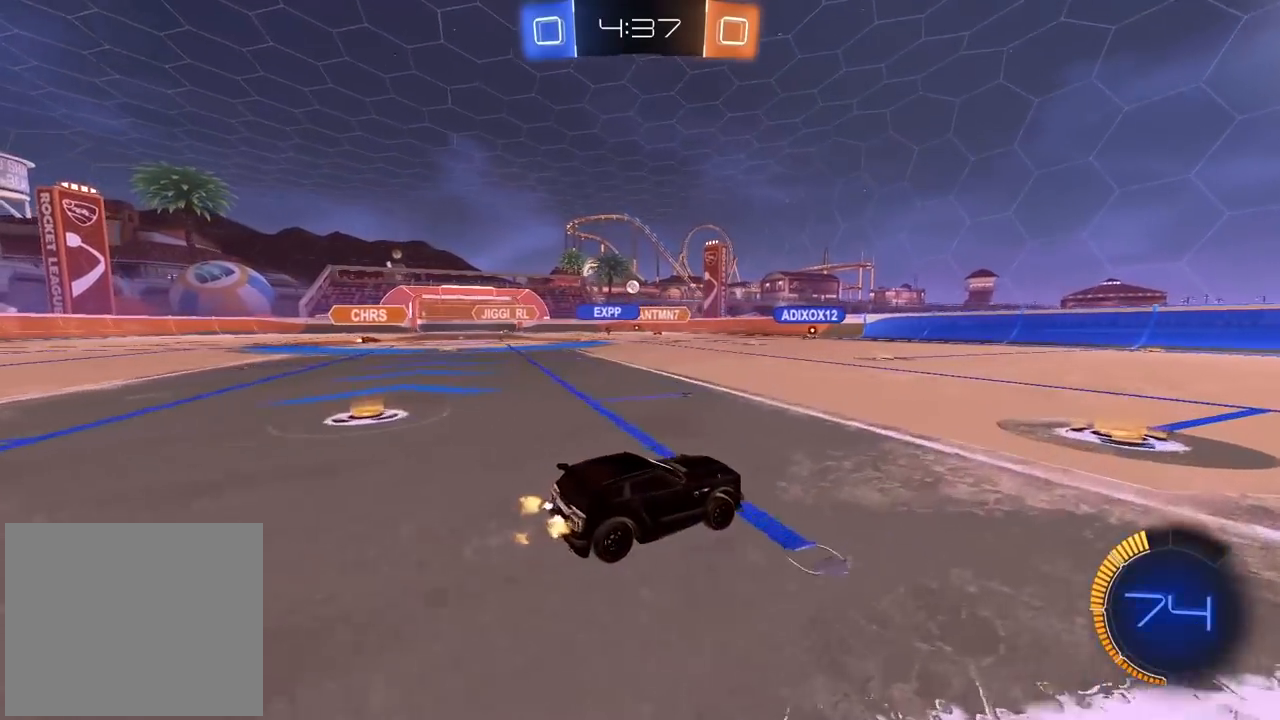
{"dt_ms": 500, "buttons": ["CIRCLE"], "left_stick": "center", "right_stick": "center", "events": [[67, "left_stick", "center"], [133, "left_stick", "left"], [383, "CIRCLE", "down"], [467, "left_stick", "center"]]}
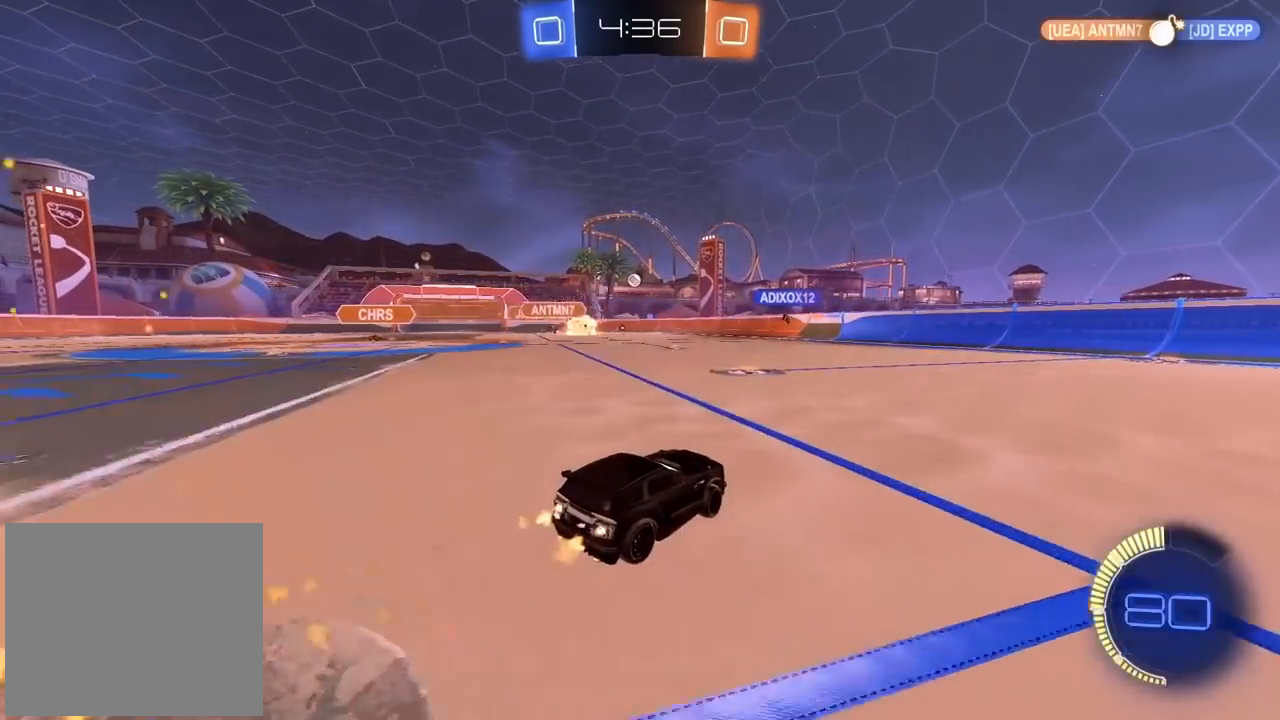
{"dt_ms": 500, "buttons": [], "left_stick": "left", "right_stick": "center", "events": [[67, "left_stick", "left"], [183, "CIRCLE", "up"]]}
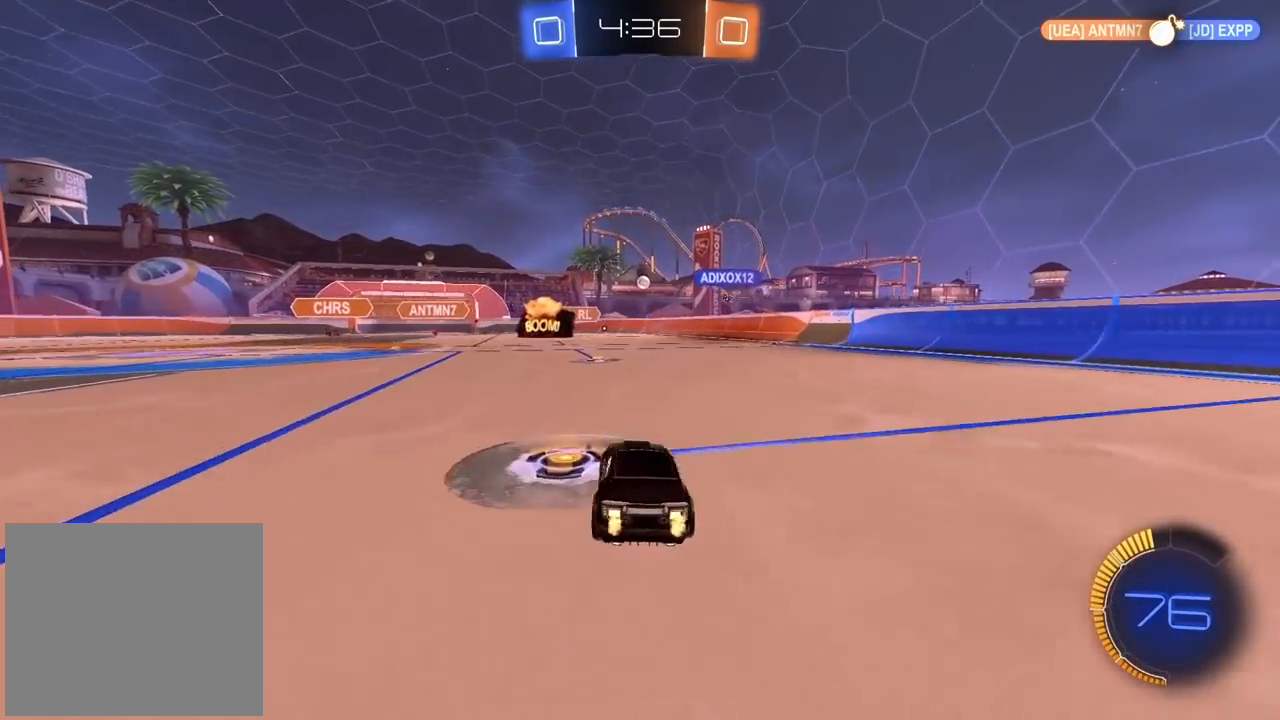
{"dt_ms": 500, "buttons": [], "left_stick": "center", "right_stick": "center", "events": [[33, "left_stick", "center"], [433, "left_stick", "right"], [483, "left_stick", "center"]]}
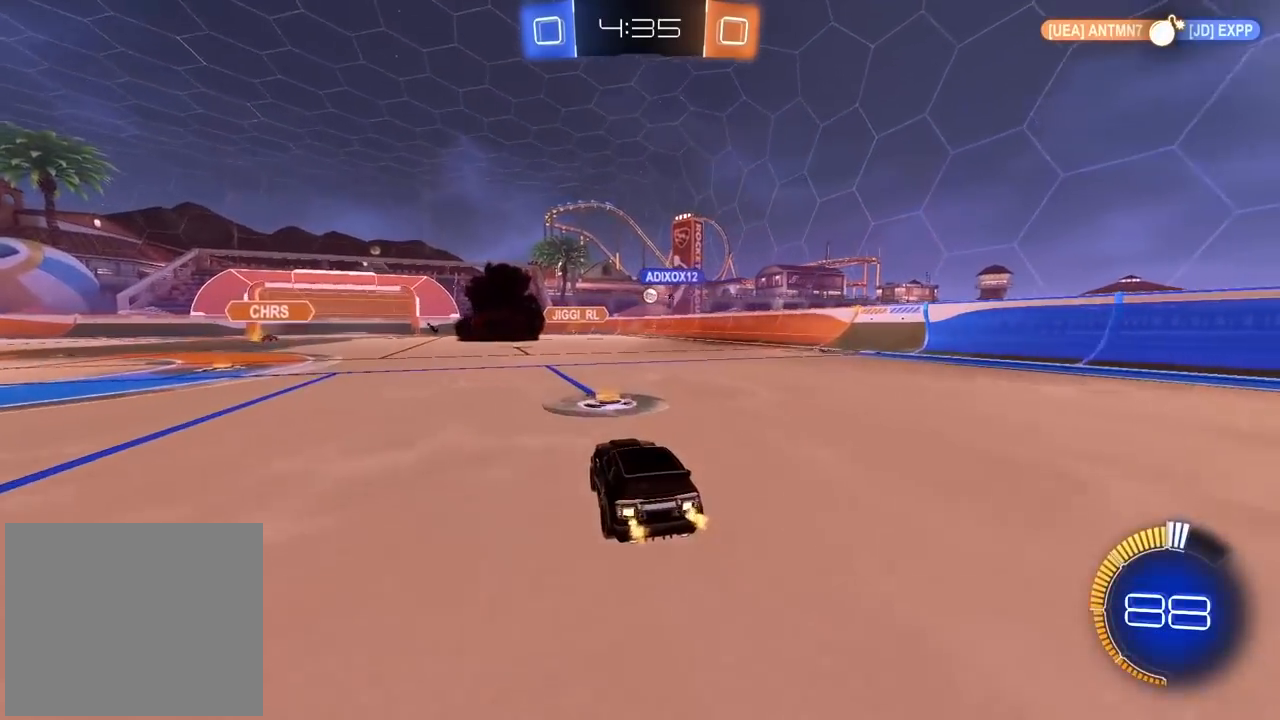
{"dt_ms": 500, "buttons": [], "left_stick": "center", "right_stick": "center", "events": []}
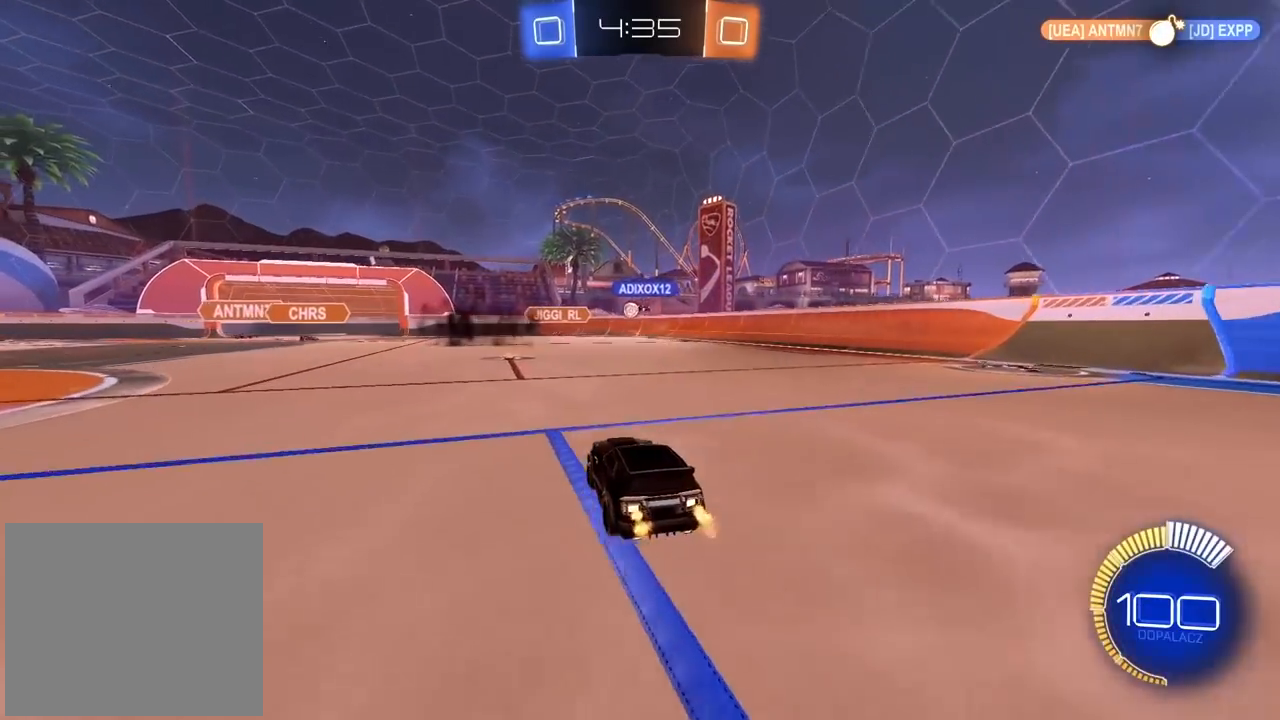
{"dt_ms": 500, "buttons": [], "left_stick": "center", "right_stick": "center", "events": []}
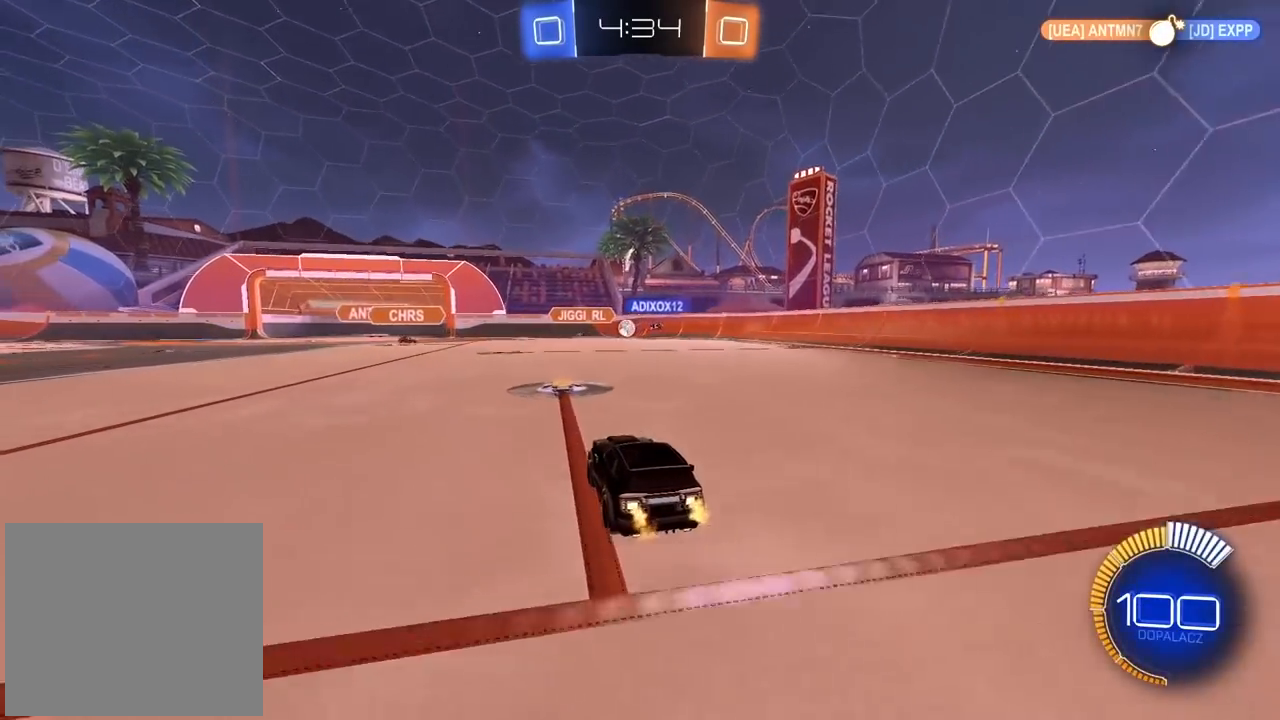
{"dt_ms": 500, "buttons": [], "left_stick": "left", "right_stick": "center", "events": [[433, "left_stick", "left"]]}
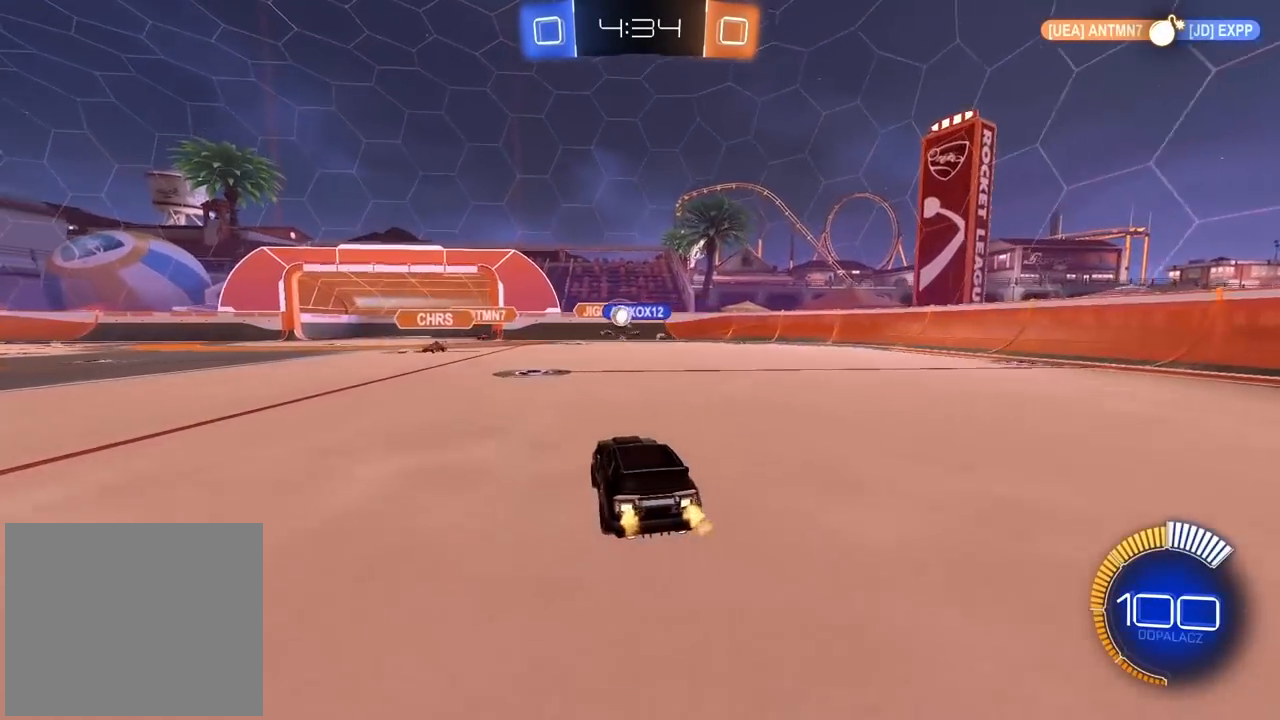
{"dt_ms": 500, "buttons": ["CIRCLE"], "left_stick": "left", "right_stick": "center", "events": [[367, "CIRCLE", "down"]]}
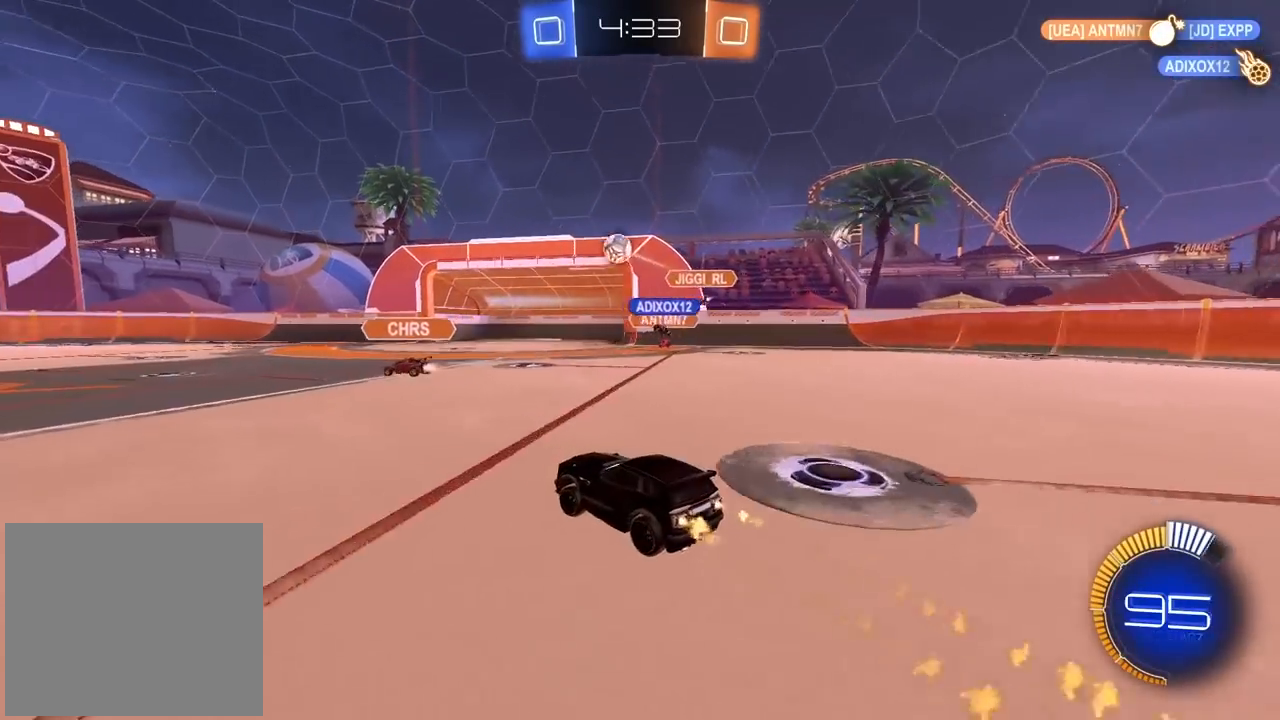
{"dt_ms": 1000, "buttons": [], "left_stick": "left", "right_stick": "center", "events": [[67, "left_stick", "center"], [233, "left_stick", "left"], [417, "left_stick", "center"], [500, "left_stick", "left"], [567, "CIRCLE", "up"], [667, "left_stick", "center"], [933, "left_stick", "left"]]}
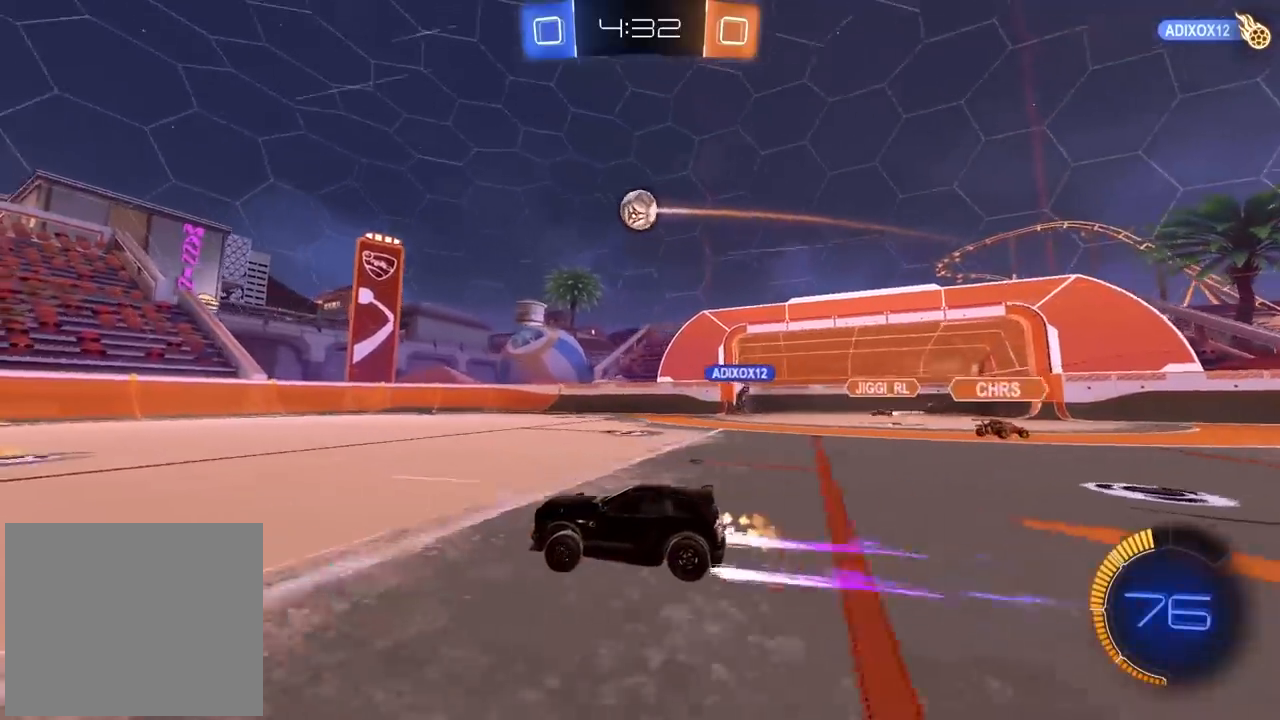
{"dt_ms": 500, "buttons": [], "left_stick": "right", "right_stick": "center", "events": [[217, "left_stick", "center"], [450, "left_stick", "right"]]}
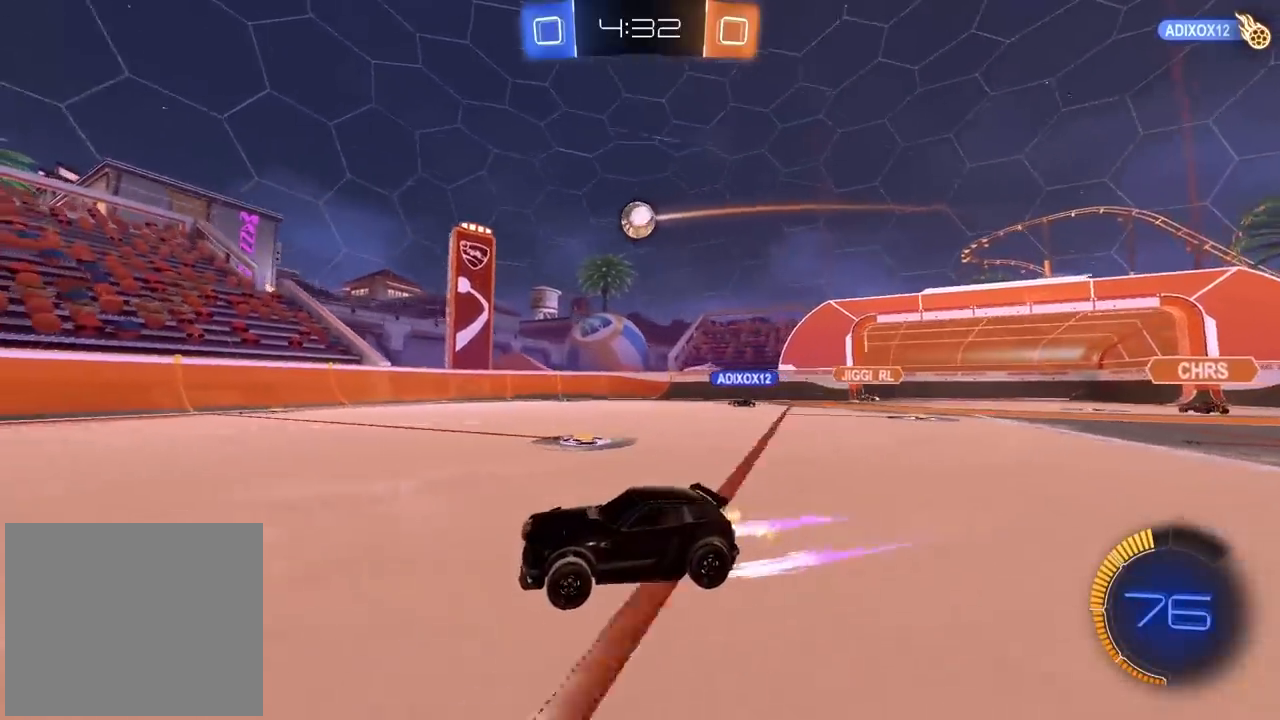
{"dt_ms": 500, "buttons": [], "left_stick": "right", "right_stick": "center", "events": [[300, "L2", "down"], [433, "L2", "up"]]}
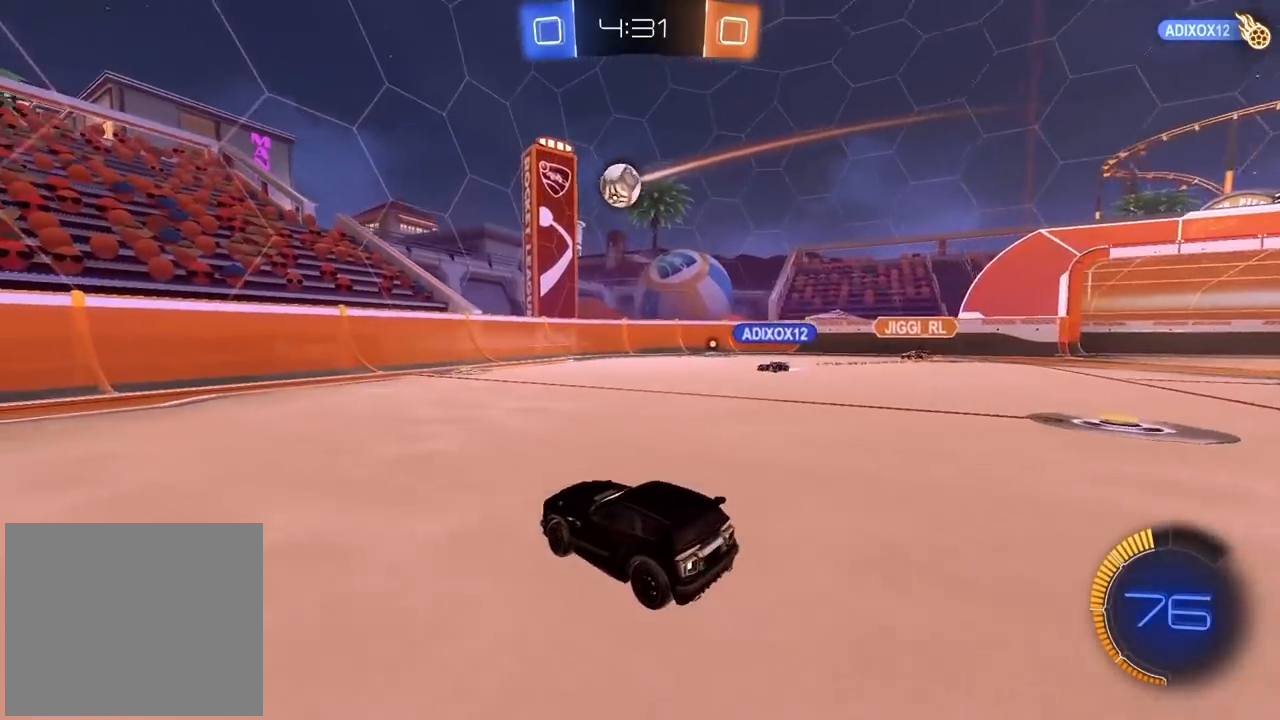
{"dt_ms": 1000, "buttons": ["L2"], "left_stick": "up", "right_stick": "center"}
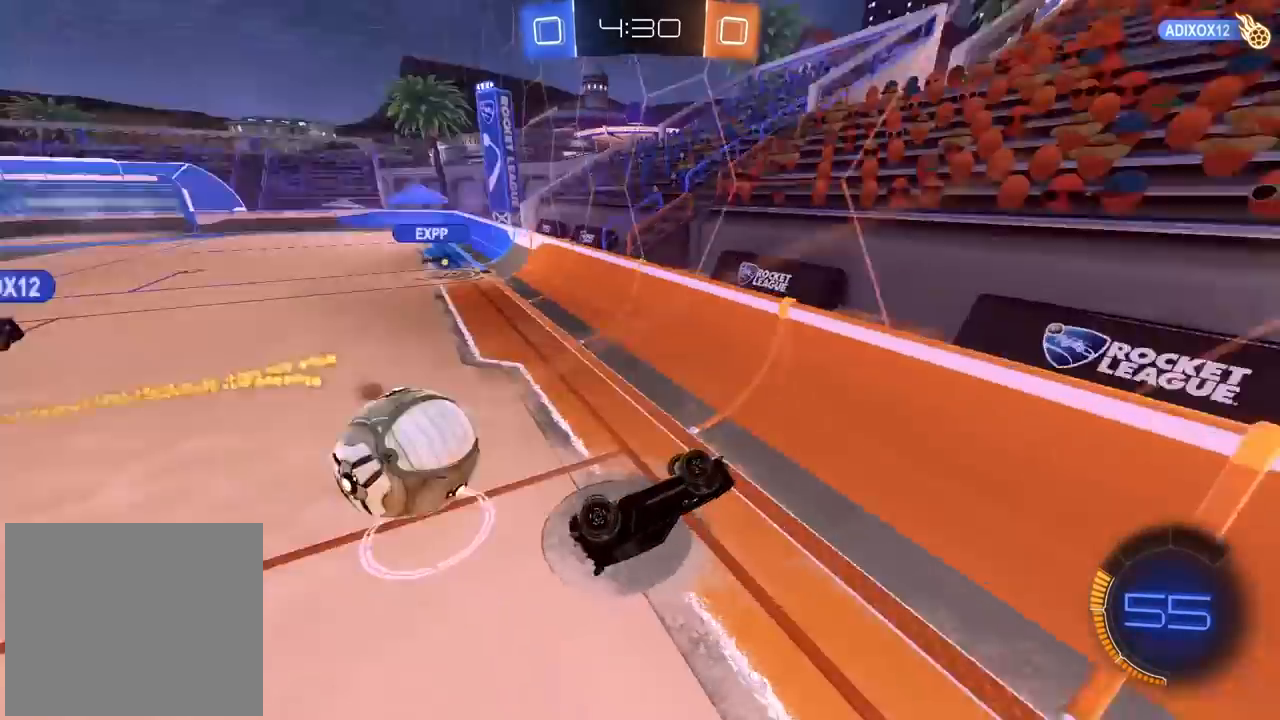
{"dt_ms": 500, "buttons": [], "left_stick": "right", "right_stick": "center", "events": [[33, "left_stick", "right"], [200, "L2", "up"]]}
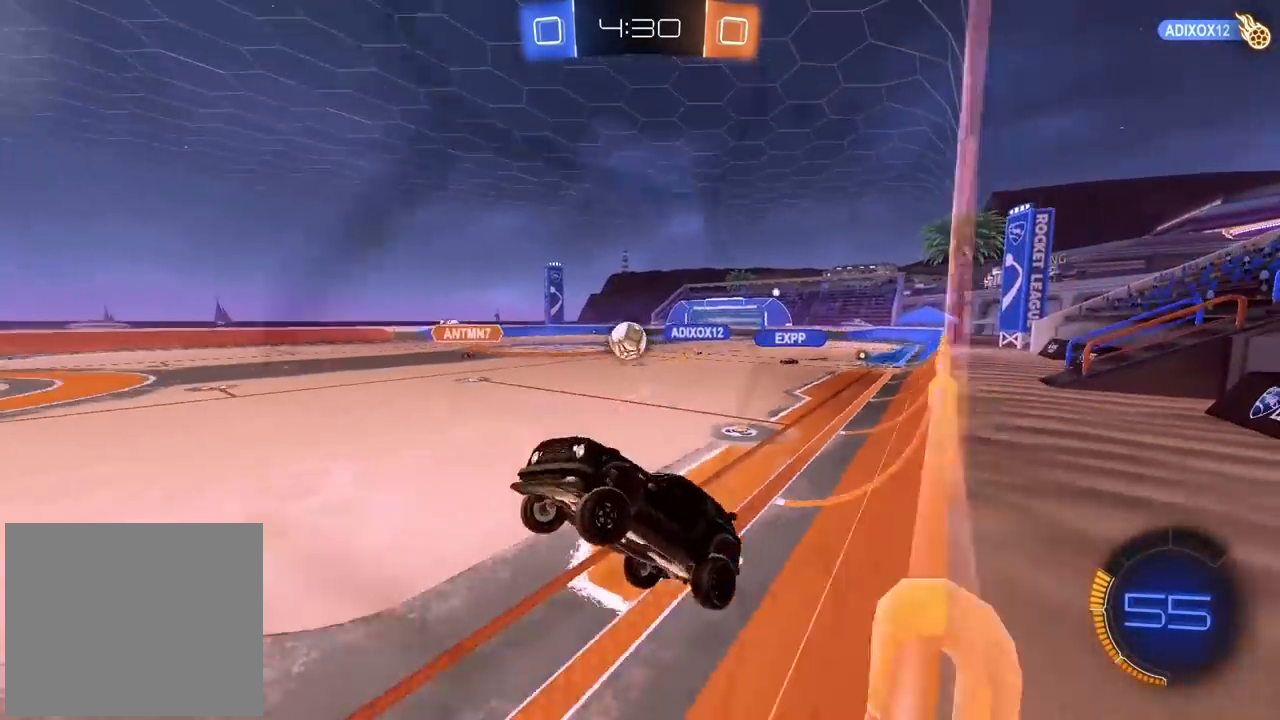
{"dt_ms": 500, "buttons": [], "left_stick": "right", "right_stick": "center", "events": []}